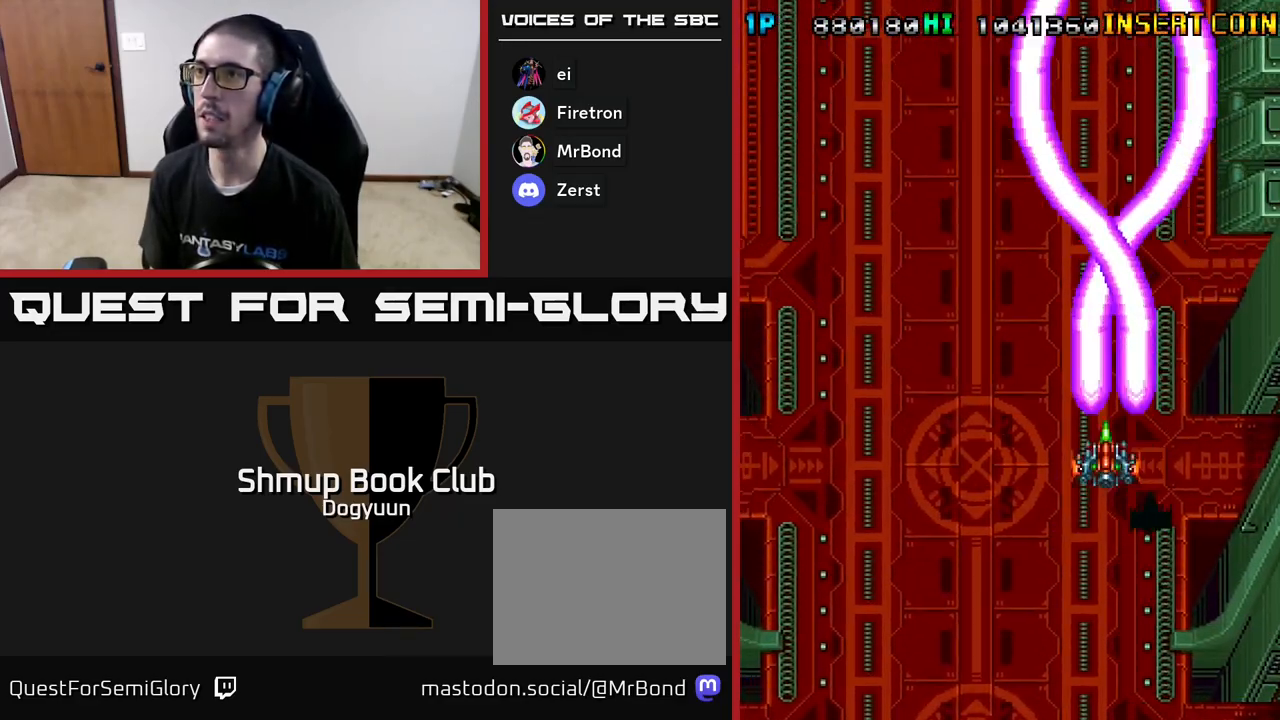
Gameplay with a controller (Xbox layout); each line is a JSON object with the inputs held at the frame after it. "events" lists button and stick changes between this image and that frame as [ms after this image, input, new state], when the widget could be followed in between. Not read: left_stick right_stick.
{"buttons": ["A", "DPAD_RIGHT"], "events": [[83, "DPAD_DOWN", "down"], [183, "DPAD_LEFT", "up"], [283, "A", "down"], [383, "DPAD_RIGHT", "down"], [467, "DPAD_DOWN", "up"]]}
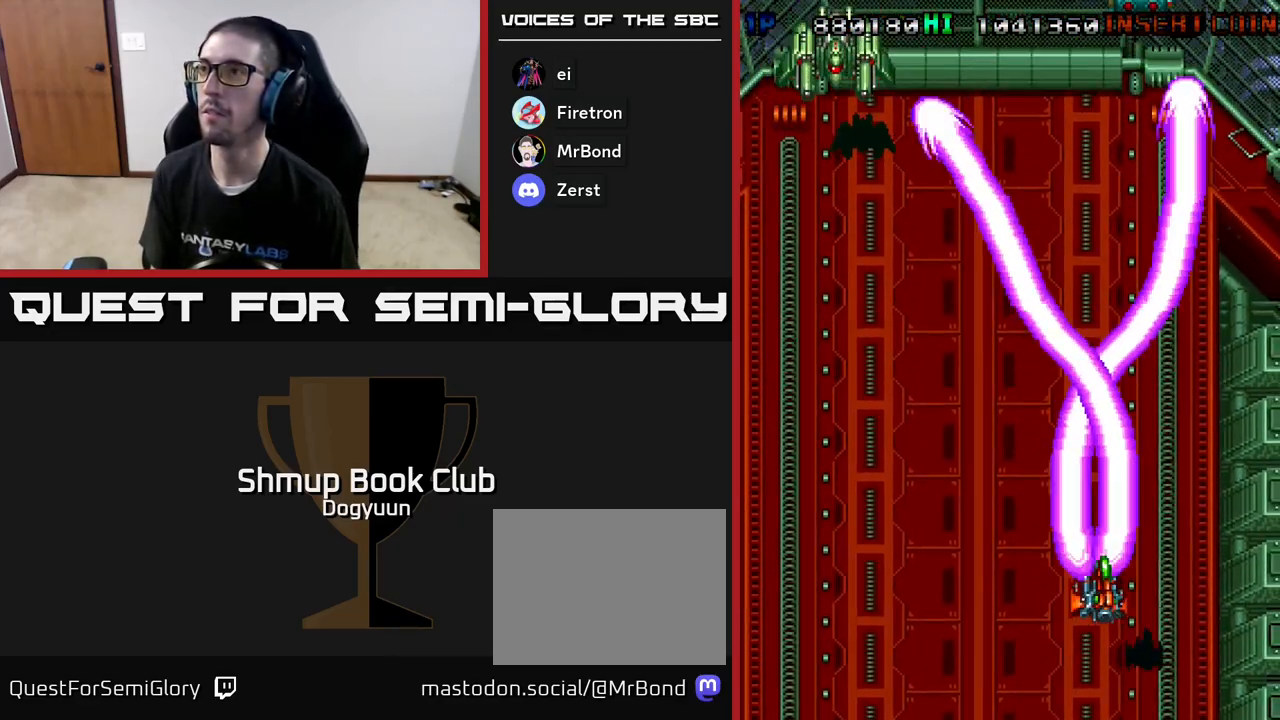
{"buttons": ["DPAD_LEFT"], "events": [[17, "A", "up"], [50, "DPAD_RIGHT", "up"], [67, "DPAD_UP", "down"], [100, "DPAD_UP", "up"], [117, "DPAD_LEFT", "down"], [217, "A", "down"], [467, "A", "up"]]}
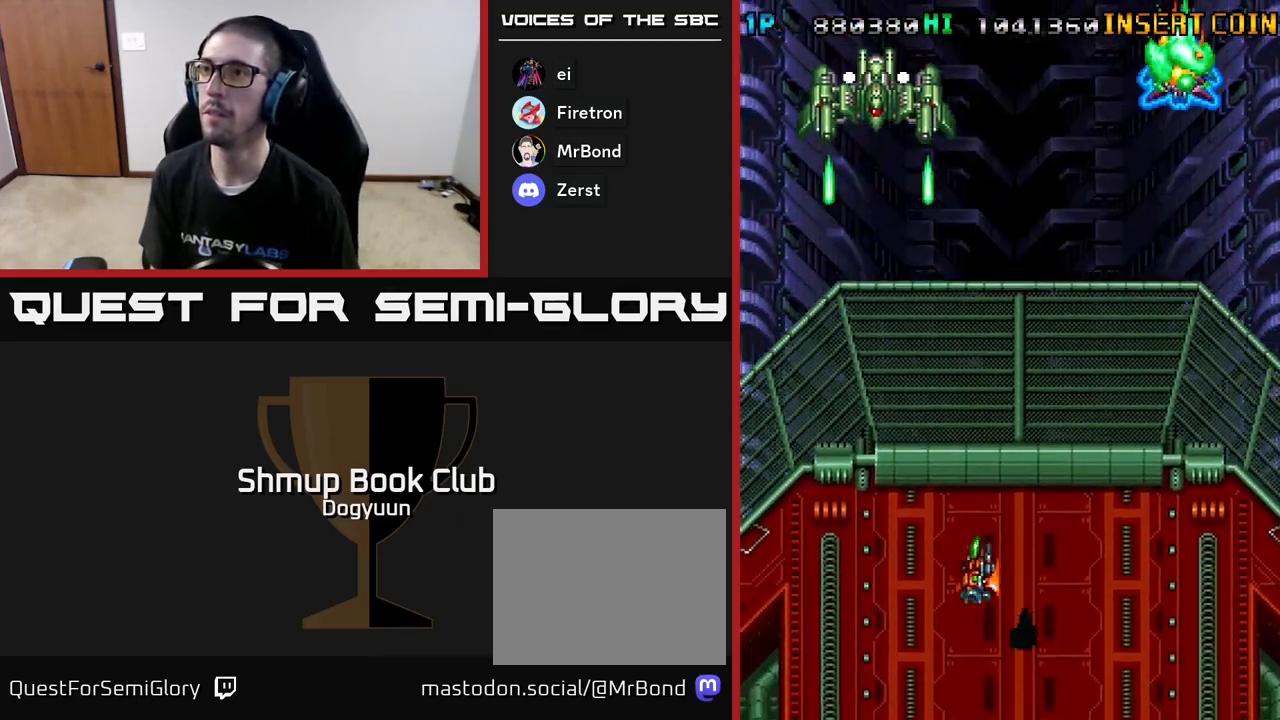
{"buttons": ["DPAD_RIGHT"]}
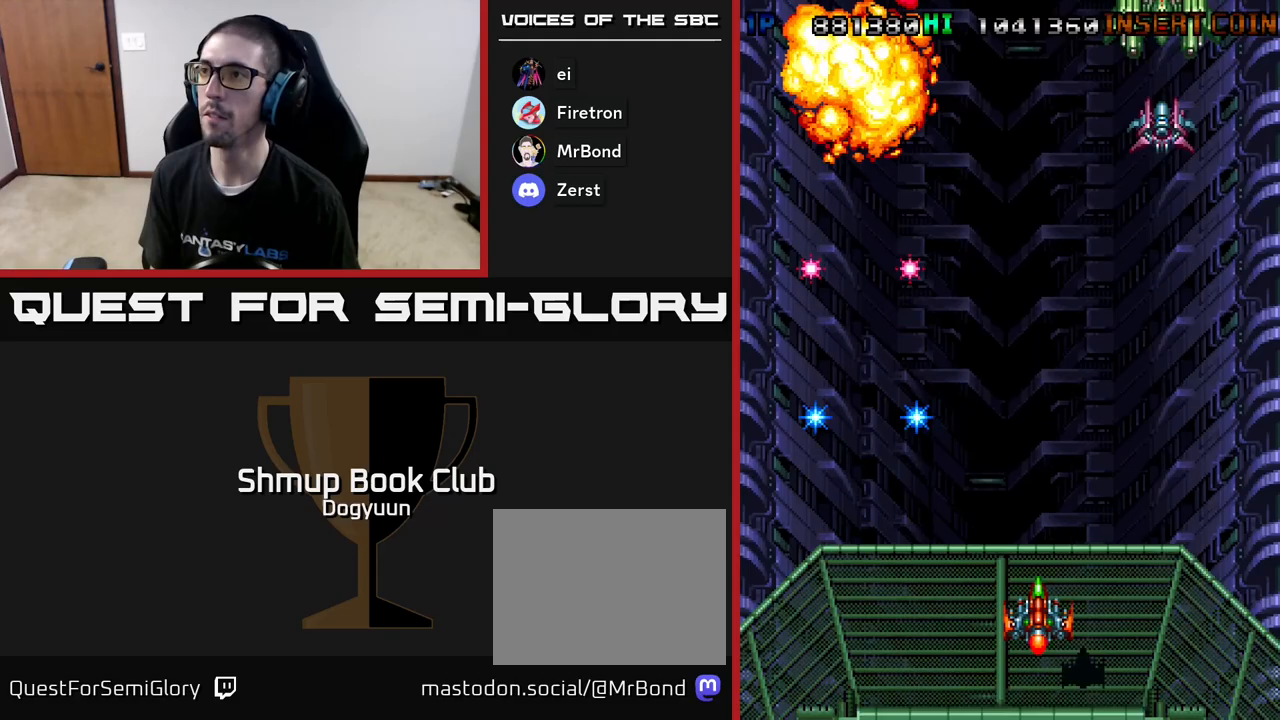
{"buttons": ["A", "DPAD_UP"], "events": [[50, "A", "down"], [67, "DPAD_UP", "down"], [200, "A", "up"], [267, "A", "down"], [367, "DPAD_RIGHT", "up"], [417, "A", "up"], [483, "A", "down"]]}
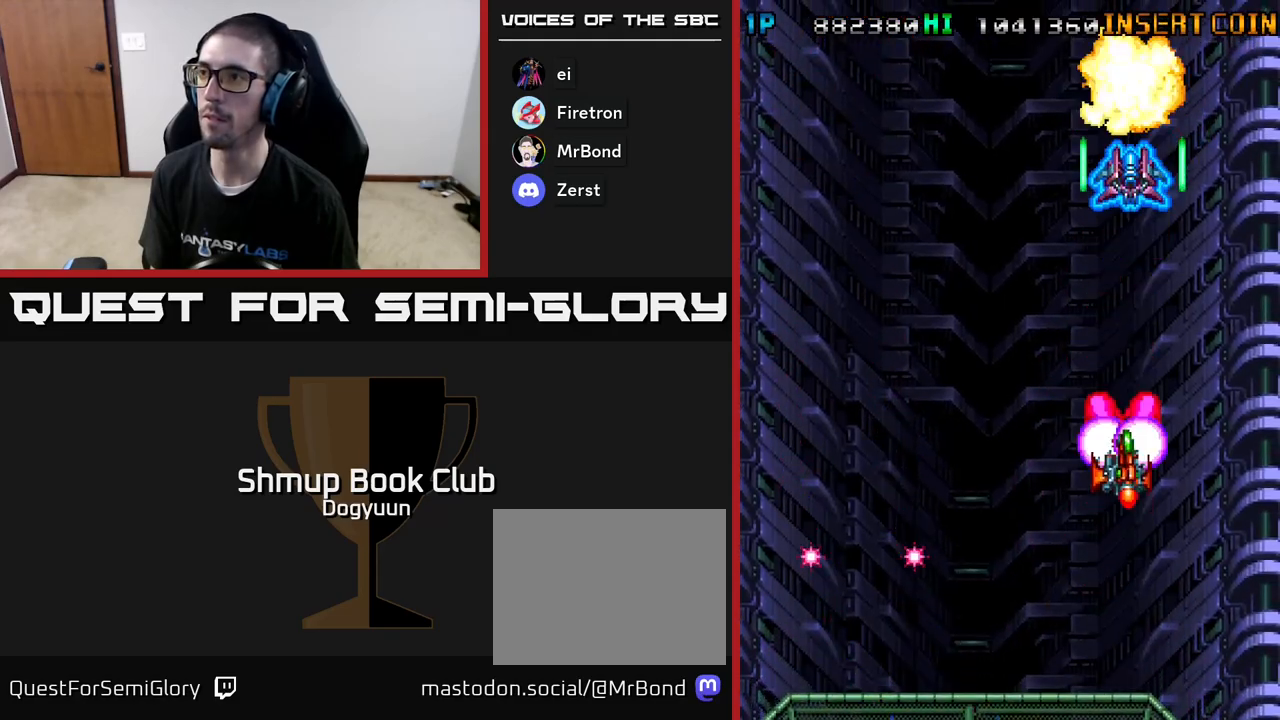
{"buttons": ["A", "DPAD_DOWN", "DPAD_LEFT"], "events": [[17, "DPAD_LEFT", "down"], [50, "DPAD_UP", "up"], [133, "DPAD_DOWN", "down"], [150, "A", "up"], [167, "DPAD_DOWN", "up"], [217, "A", "down"], [383, "A", "up"], [450, "A", "down"], [450, "DPAD_DOWN", "down"]]}
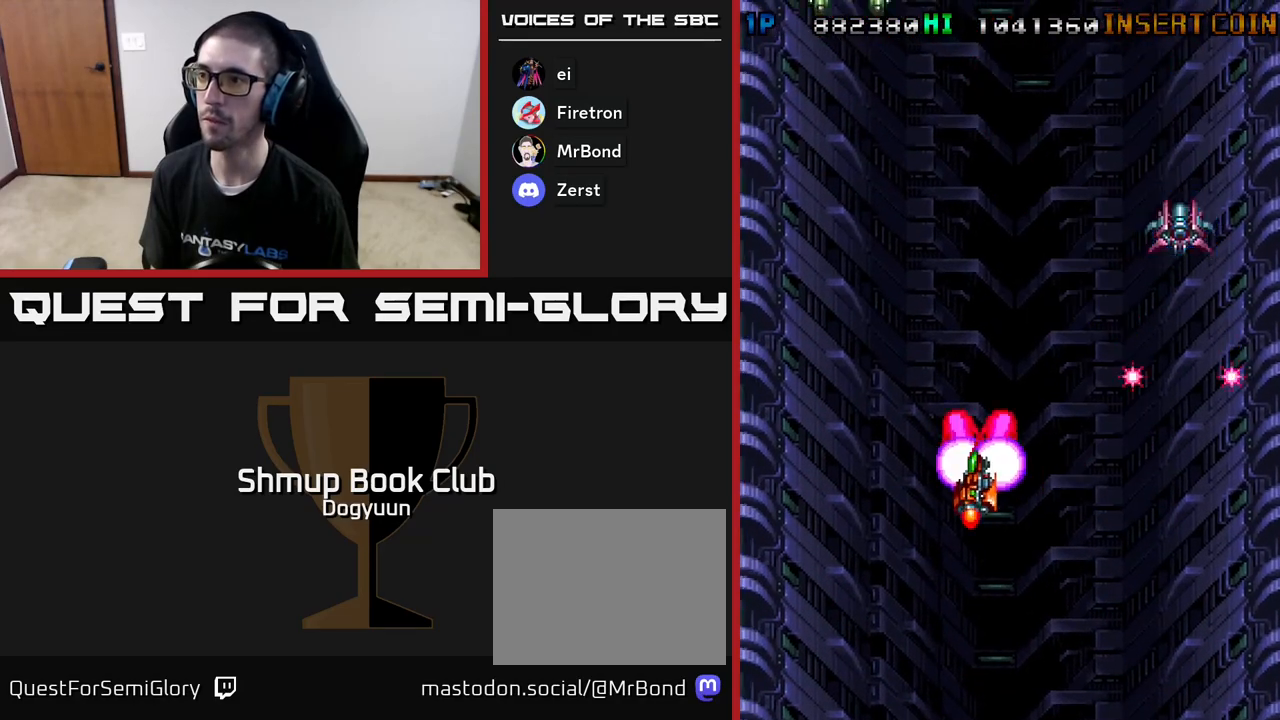
{"buttons": ["A", "DPAD_UP", "DPAD_RIGHT"], "events": [[117, "DPAD_DOWN", "up"], [167, "A", "up"], [167, "DPAD_UP", "down"], [183, "A", "down"], [217, "DPAD_LEFT", "up"], [250, "DPAD_RIGHT", "down"], [350, "A", "up"], [417, "A", "down"]]}
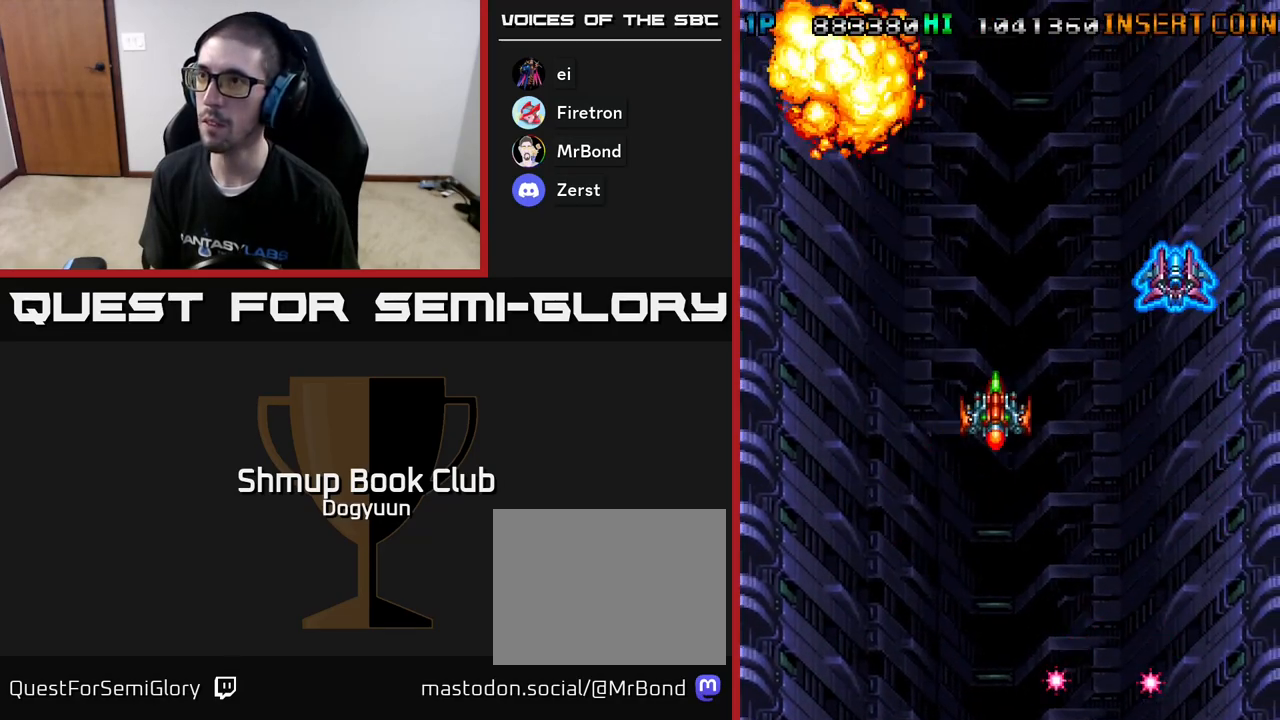
{"buttons": ["A", "DPAD_DOWN"], "events": [[83, "A", "up"], [150, "A", "down"], [333, "A", "up"], [350, "DPAD_UP", "up"], [433, "DPAD_DOWN", "down"], [467, "A", "down"], [483, "DPAD_RIGHT", "up"]]}
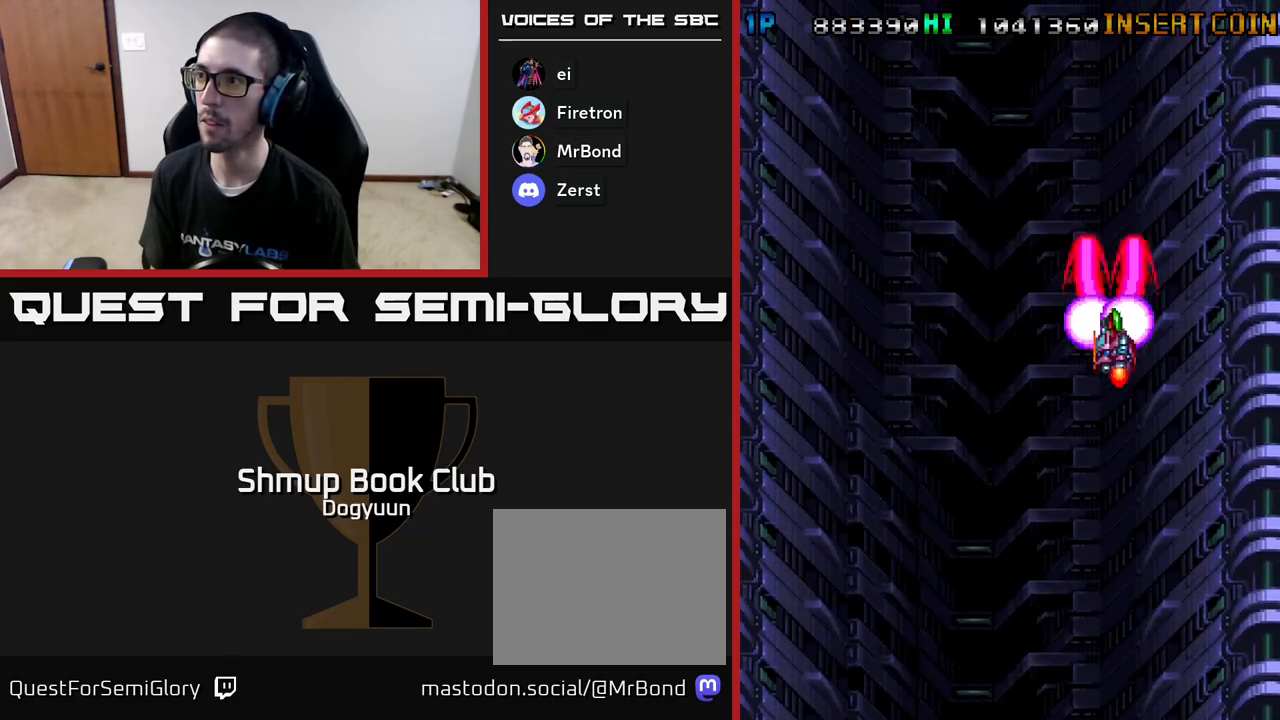
{"buttons": ["A", "DPAD_DOWN", "DPAD_LEFT"], "events": [[183, "DPAD_LEFT", "down"], [450, "A", "up"], [500, "A", "down"]]}
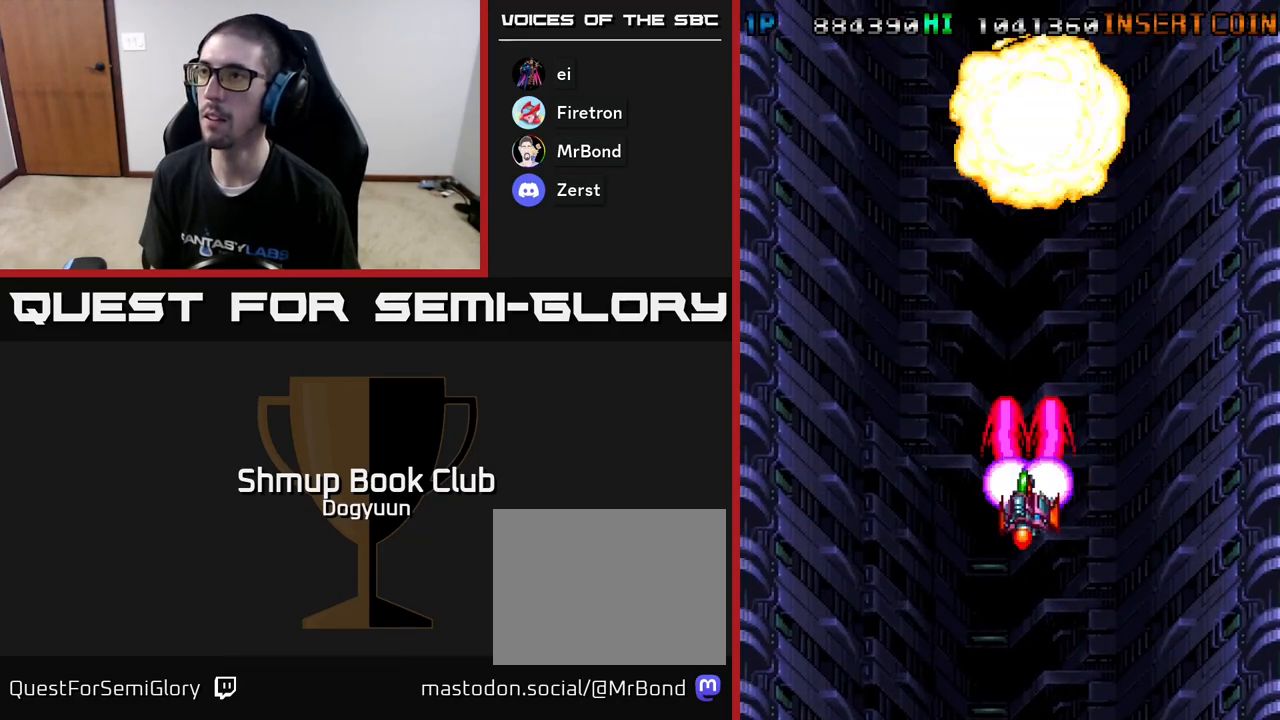
{"buttons": ["A", "DPAD_RIGHT"], "events": [[217, "DPAD_LEFT", "up"], [233, "A", "up"], [283, "DPAD_RIGHT", "down"], [450, "DPAD_DOWN", "up"], [483, "A", "down"]]}
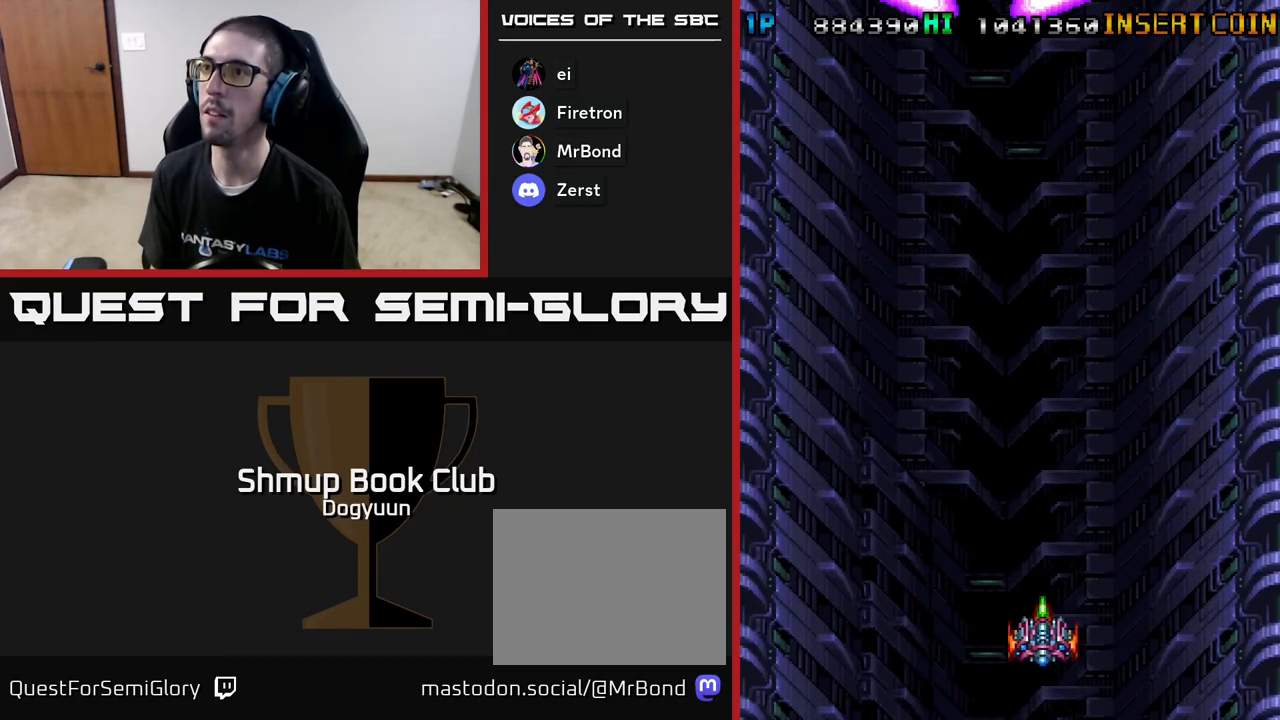
{"buttons": [], "events": [[83, "DPAD_RIGHT", "up"], [183, "A", "up"], [267, "A", "down"], [500, "A", "up"]]}
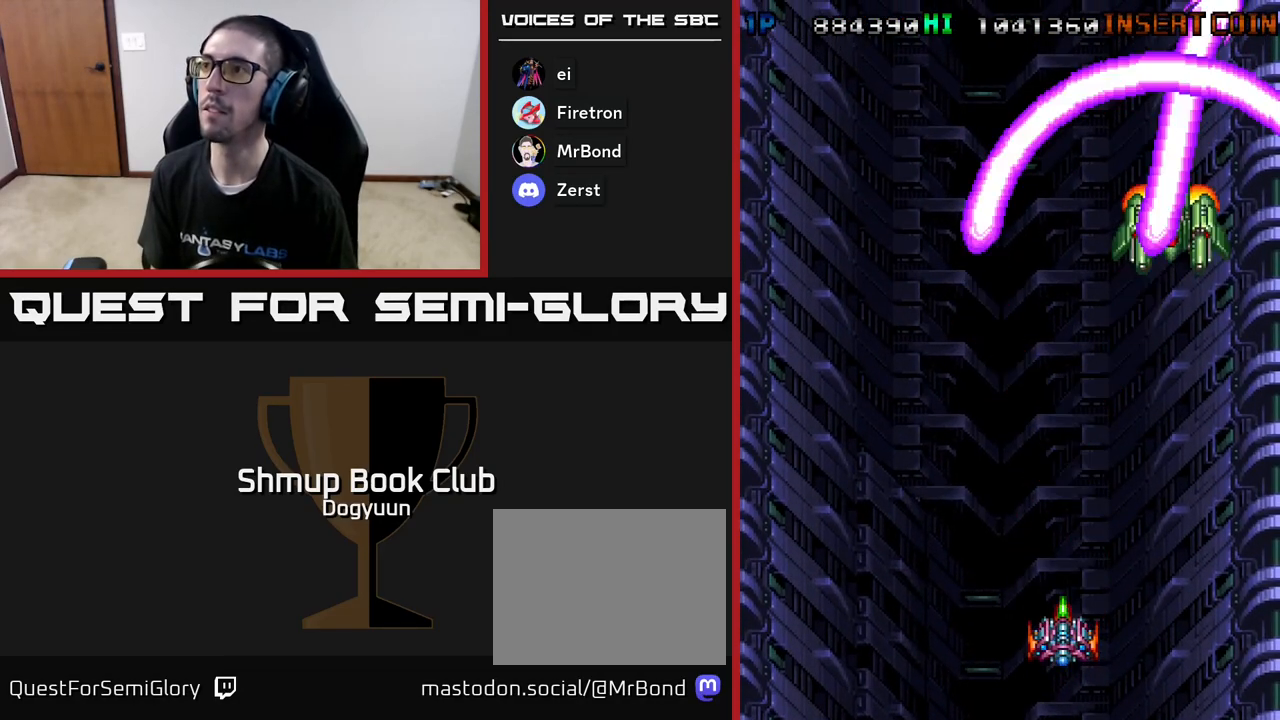
{"buttons": ["DPAD_LEFT"], "events": [[150, "A", "down"], [383, "A", "up"], [417, "DPAD_LEFT", "down"]]}
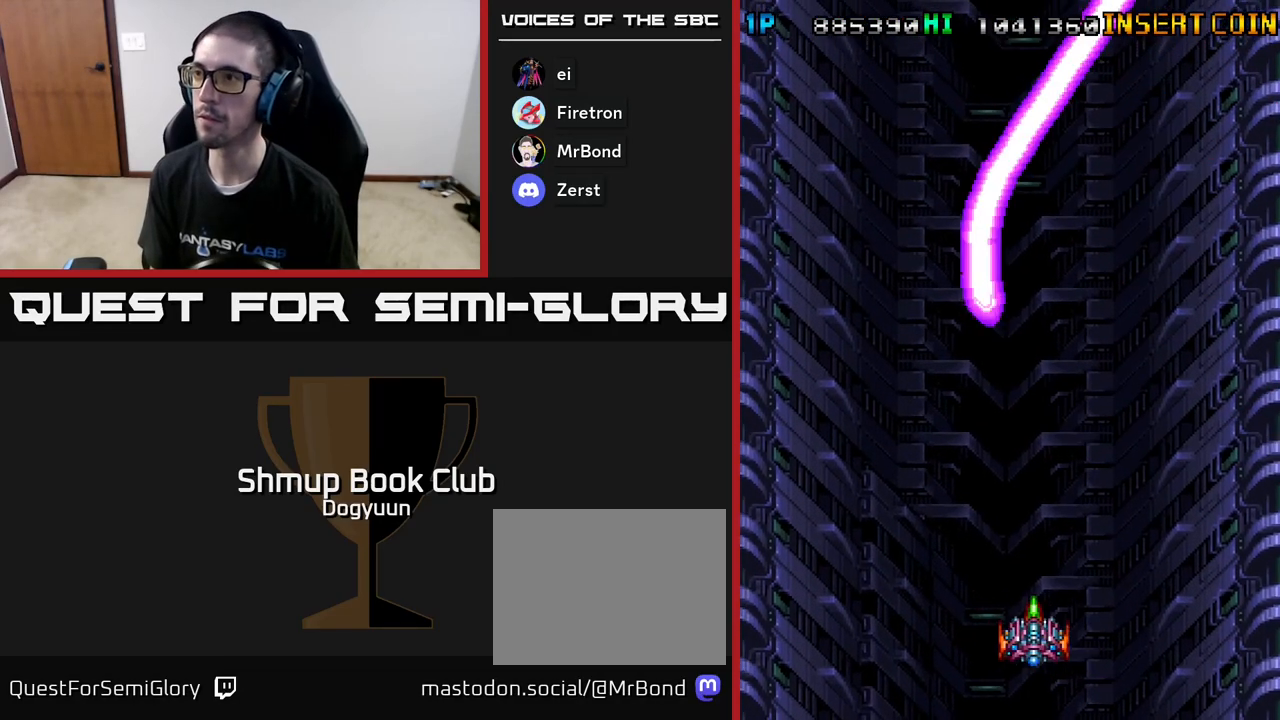
{"buttons": ["A", "DPAD_UP", "DPAD_LEFT"], "events": [[150, "DPAD_UP", "down"], [217, "DPAD_LEFT", "up"], [233, "DPAD_UP", "up"], [400, "A", "down"], [417, "DPAD_UP", "down"], [483, "DPAD_LEFT", "down"]]}
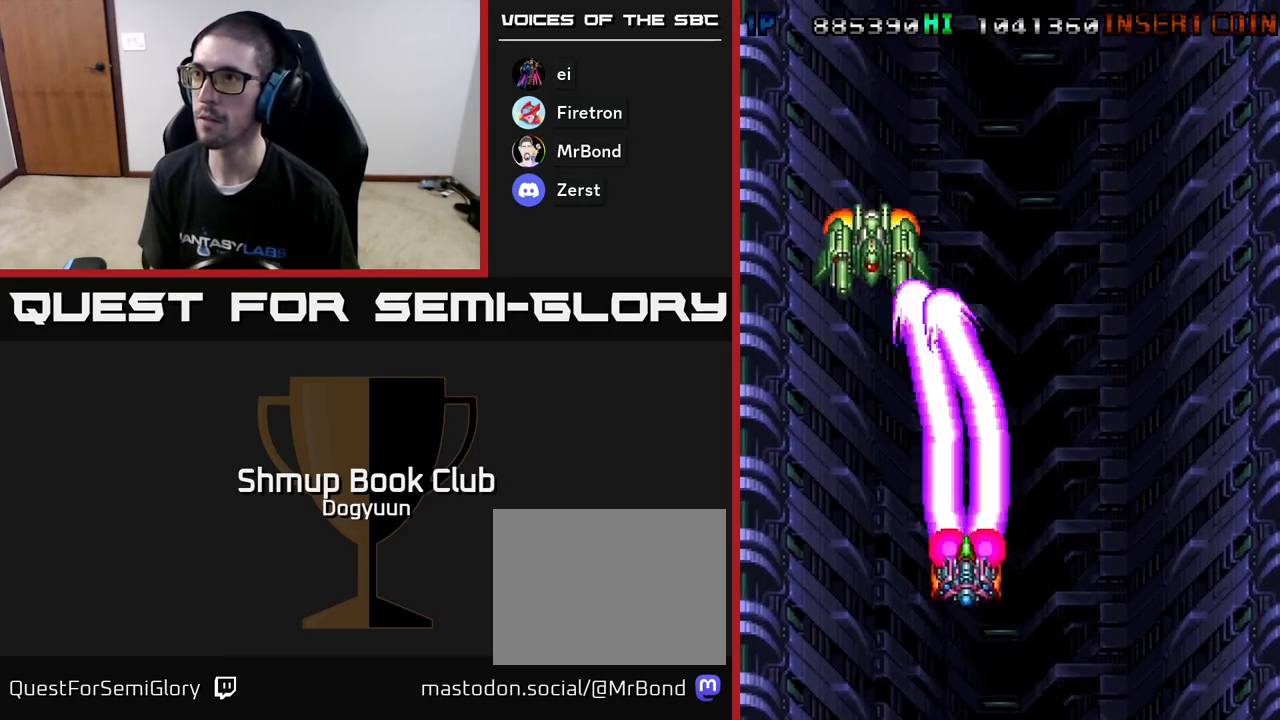
{"buttons": ["A", "DPAD_DOWN", "DPAD_RIGHT"], "events": [[133, "A", "up"], [200, "DPAD_UP", "up"], [217, "DPAD_DOWN", "down"], [217, "DPAD_LEFT", "up"], [233, "DPAD_RIGHT", "down"], [317, "A", "down"]]}
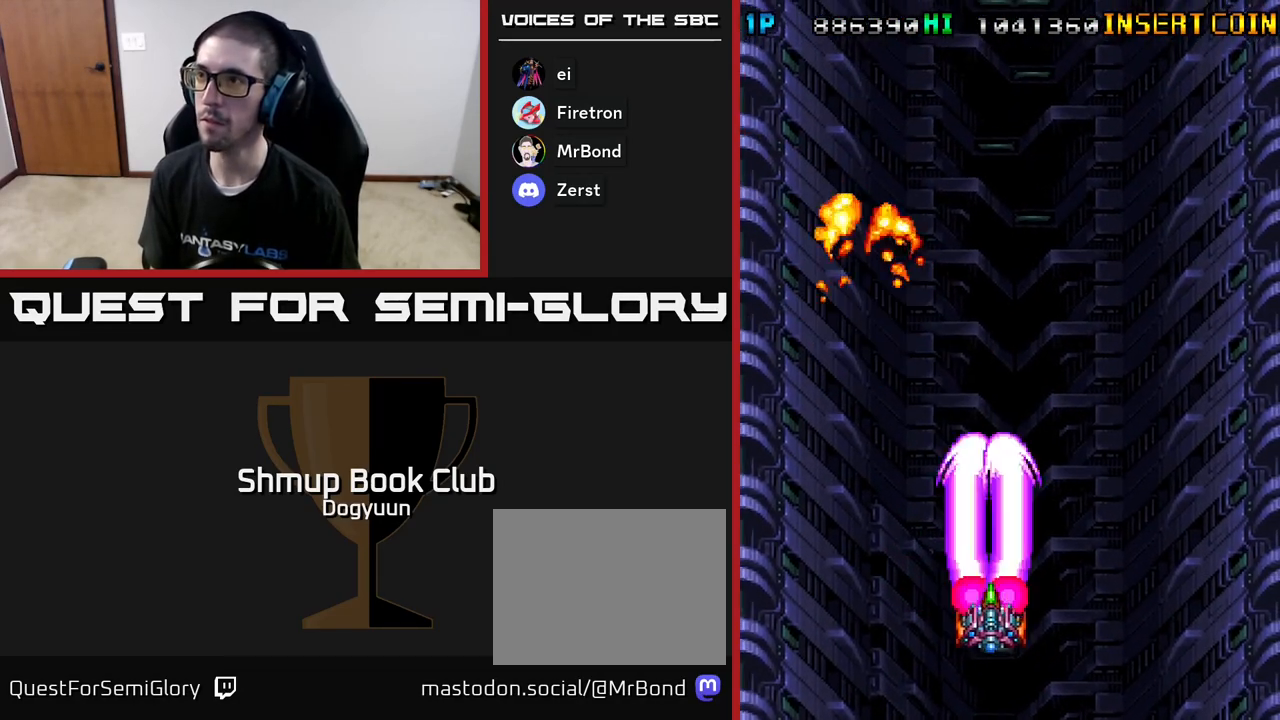
{"buttons": ["DPAD_DOWN", "DPAD_LEFT"], "events": [[33, "A", "up"], [33, "DPAD_DOWN", "up"], [117, "DPAD_UP", "down"], [167, "A", "down"], [217, "DPAD_RIGHT", "up"], [383, "A", "up"], [383, "DPAD_UP", "up"], [400, "DPAD_LEFT", "down"], [467, "DPAD_DOWN", "down"]]}
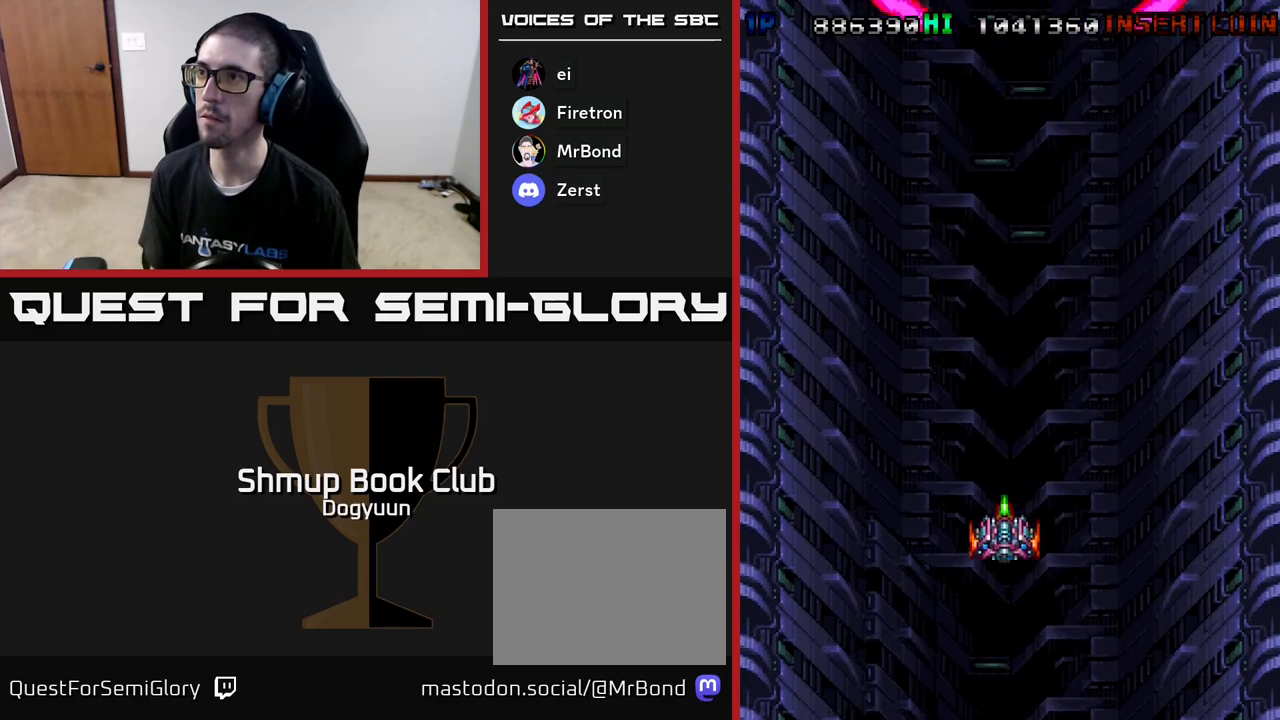
{"buttons": [], "events": [[17, "DPAD_LEFT", "up"], [50, "DPAD_RIGHT", "down"], [83, "DPAD_DOWN", "up"], [150, "DPAD_RIGHT", "up"], [167, "DPAD_UP", "down"], [283, "DPAD_UP", "up"]]}
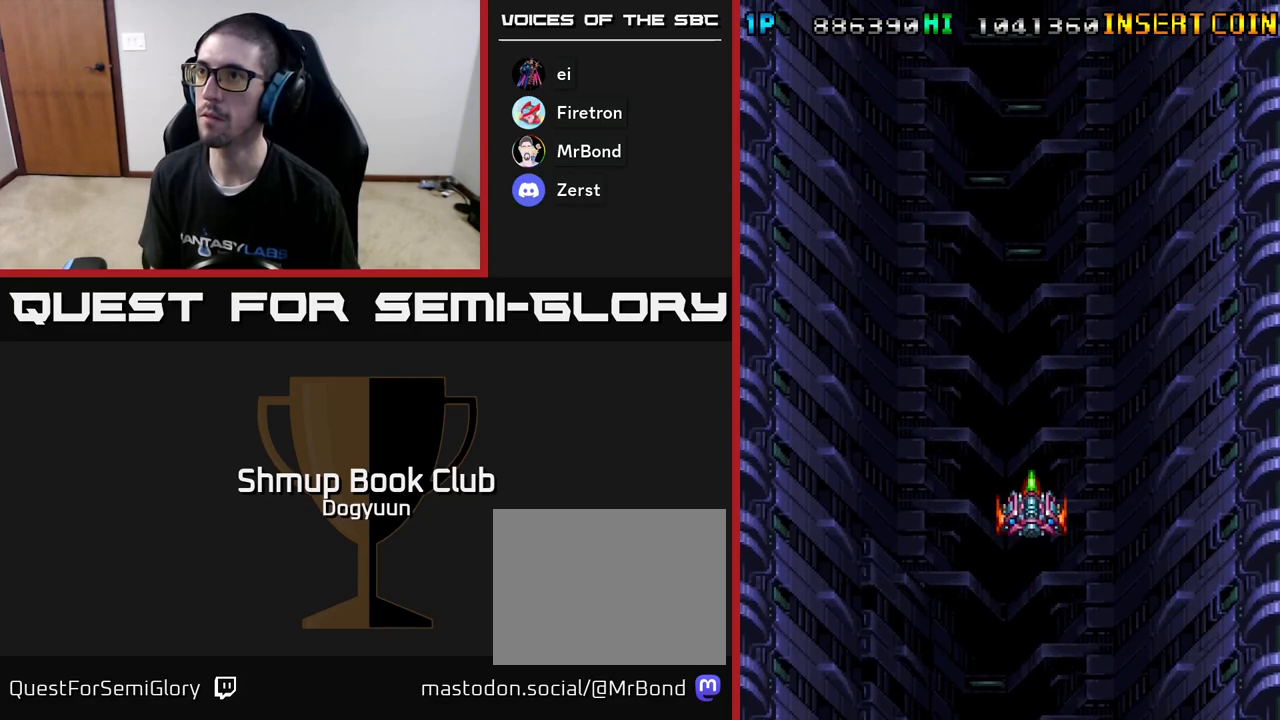
{"buttons": [], "events": []}
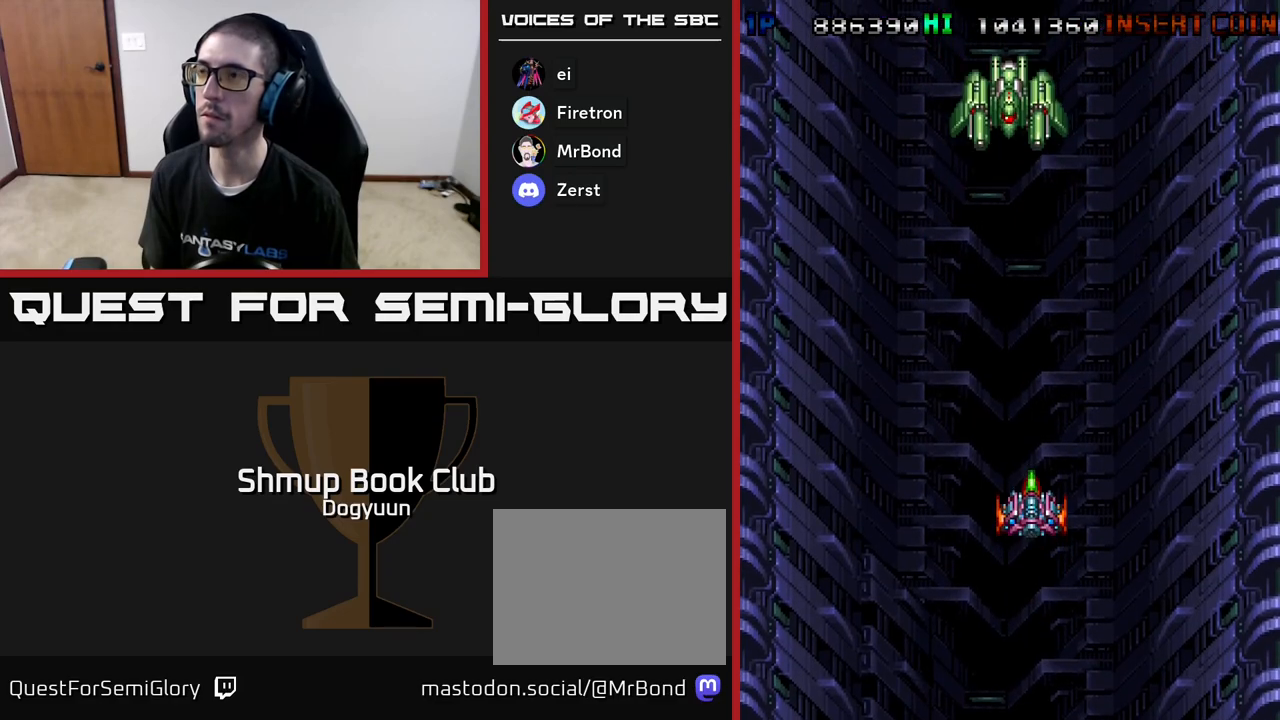
{"buttons": ["DPAD_DOWN", "DPAD_RIGHT"], "events": [[233, "A", "down"], [267, "DPAD_LEFT", "down"], [300, "DPAD_DOWN", "down"], [433, "DPAD_LEFT", "up"], [450, "DPAD_RIGHT", "down"], [500, "A", "up"]]}
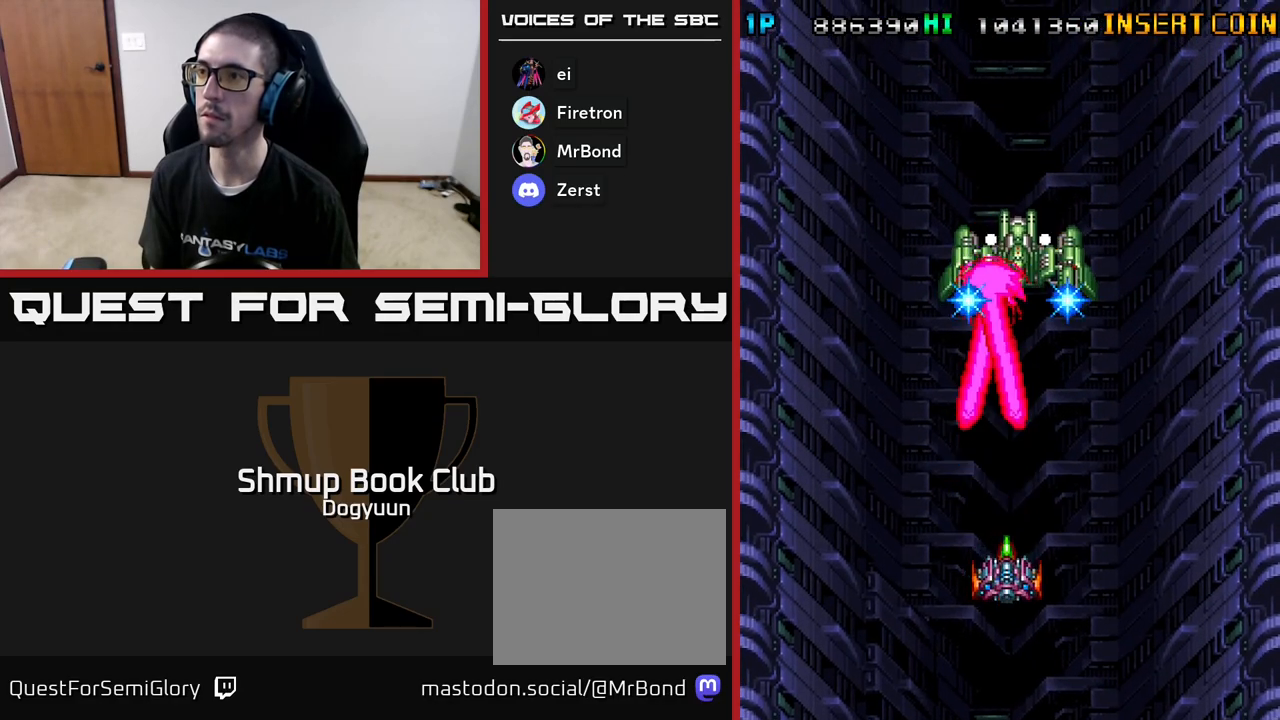
{"buttons": ["DPAD_RIGHT"], "events": [[117, "DPAD_RIGHT", "up"], [150, "A", "down"], [200, "DPAD_RIGHT", "down"], [350, "DPAD_DOWN", "up"], [417, "A", "up"]]}
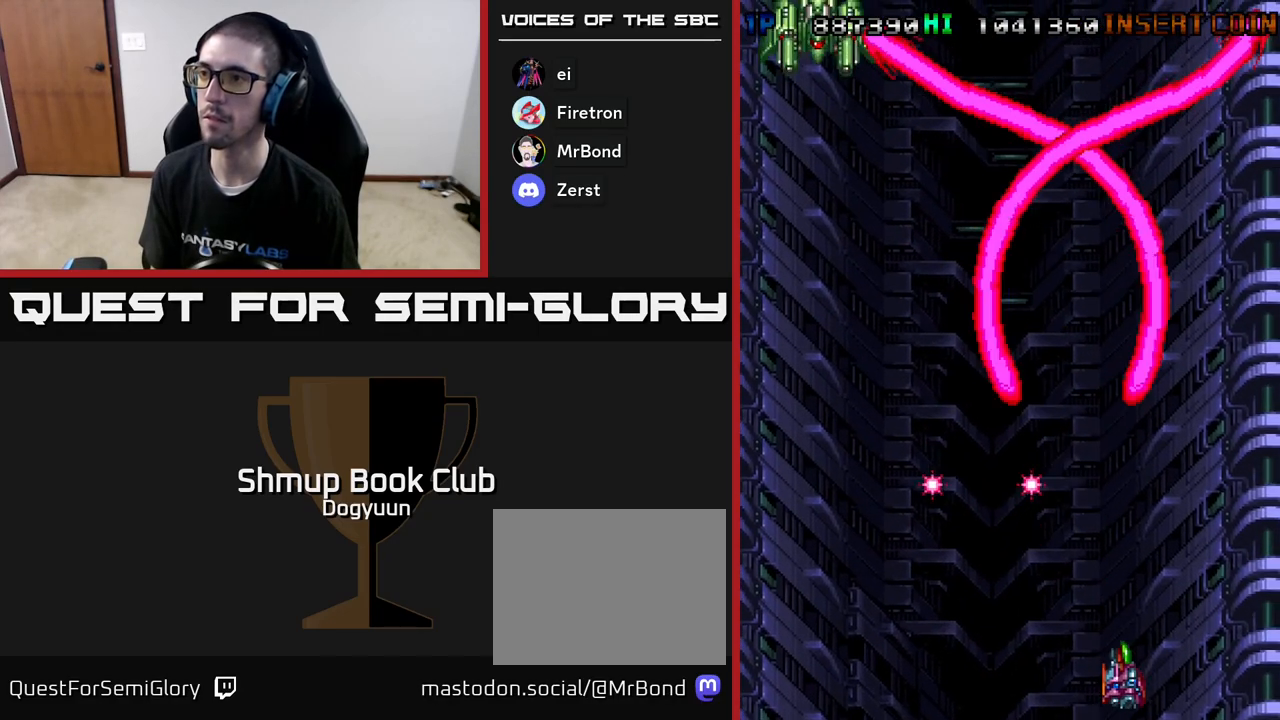
{"buttons": ["A", "DPAD_LEFT"], "events": [[33, "A", "down"], [50, "DPAD_UP", "down"], [267, "A", "up"], [300, "DPAD_RIGHT", "up"], [383, "A", "down"], [383, "DPAD_LEFT", "down"], [483, "DPAD_UP", "up"]]}
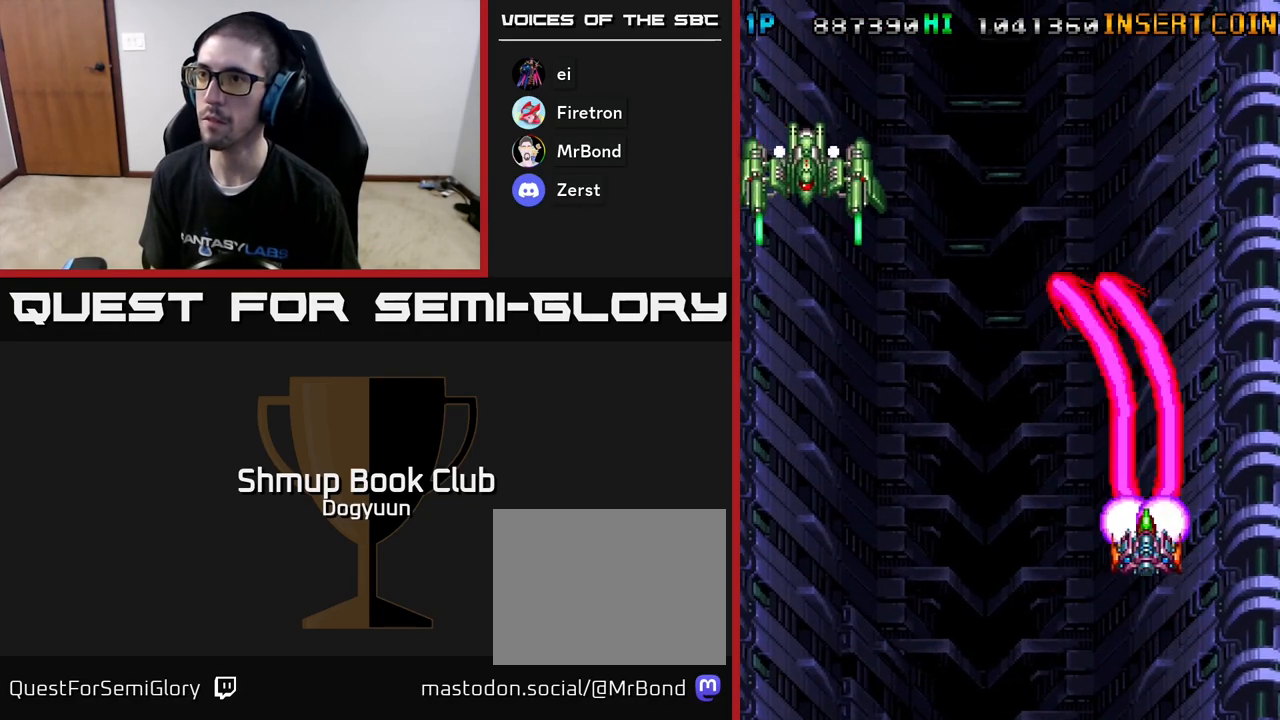
{"buttons": ["DPAD_RIGHT"], "events": [[150, "A", "up"], [217, "DPAD_DOWN", "down"], [317, "DPAD_LEFT", "up"], [333, "A", "down"], [350, "DPAD_RIGHT", "down"], [433, "DPAD_DOWN", "up"], [500, "A", "up"]]}
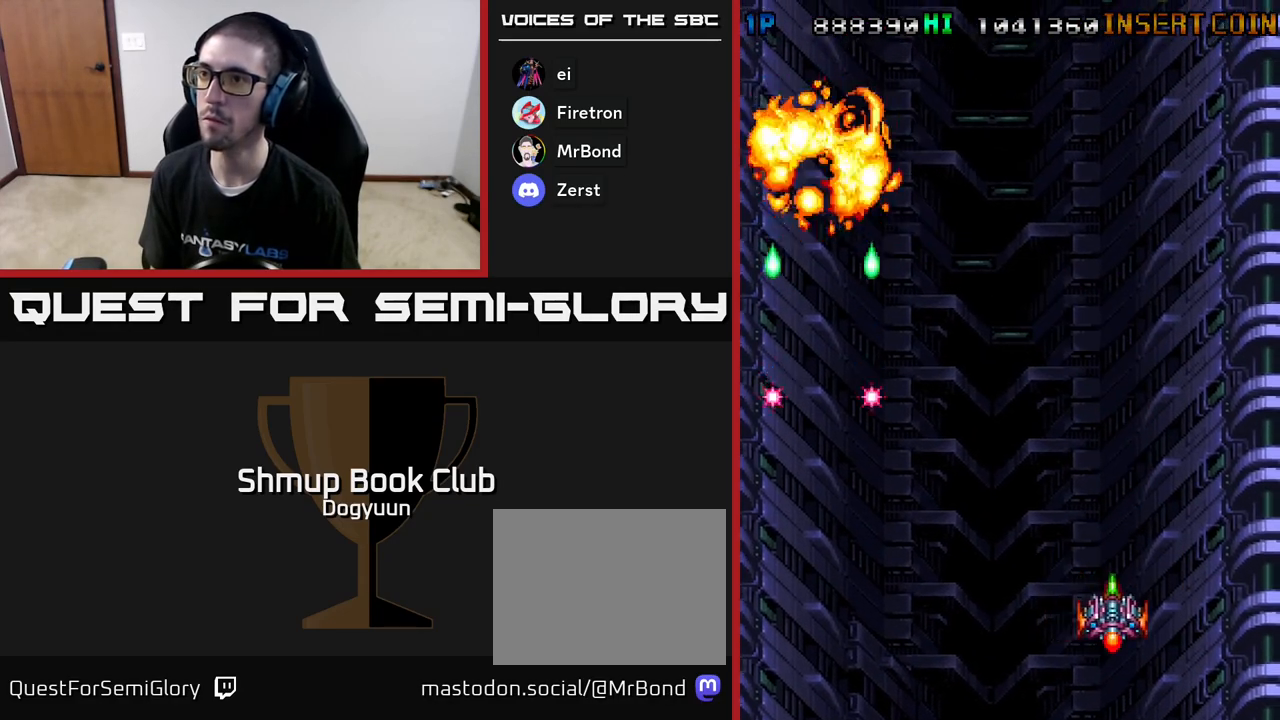
{"buttons": ["A", "DPAD_RIGHT"], "events": [[17, "DPAD_UP", "down"], [200, "DPAD_RIGHT", "up"], [317, "A", "down"], [333, "DPAD_LEFT", "down"], [367, "DPAD_UP", "up"], [450, "DPAD_LEFT", "up"], [450, "DPAD_UP", "down"], [483, "DPAD_RIGHT", "down"], [483, "DPAD_UP", "up"]]}
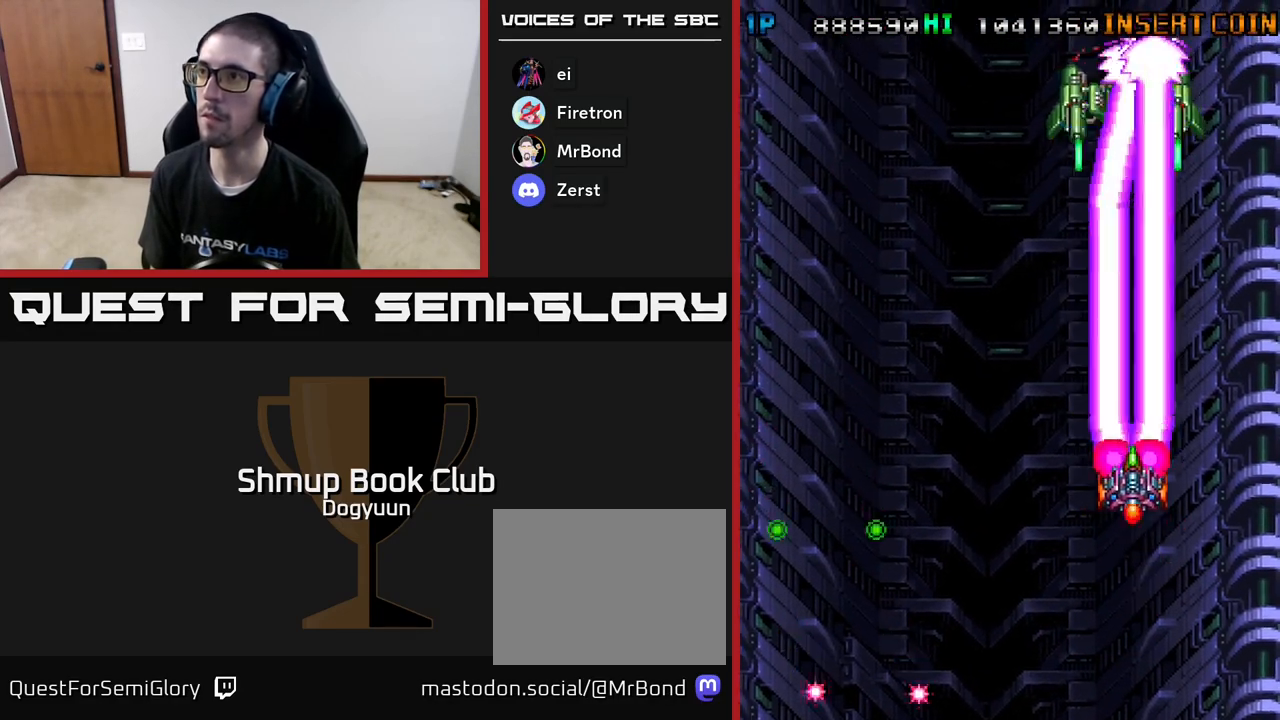
{"buttons": ["A", "DPAD_LEFT"], "events": [[67, "DPAD_DOWN", "down"], [83, "DPAD_RIGHT", "up"], [183, "A", "up"], [283, "DPAD_LEFT", "down"], [367, "A", "down"], [417, "DPAD_DOWN", "up"]]}
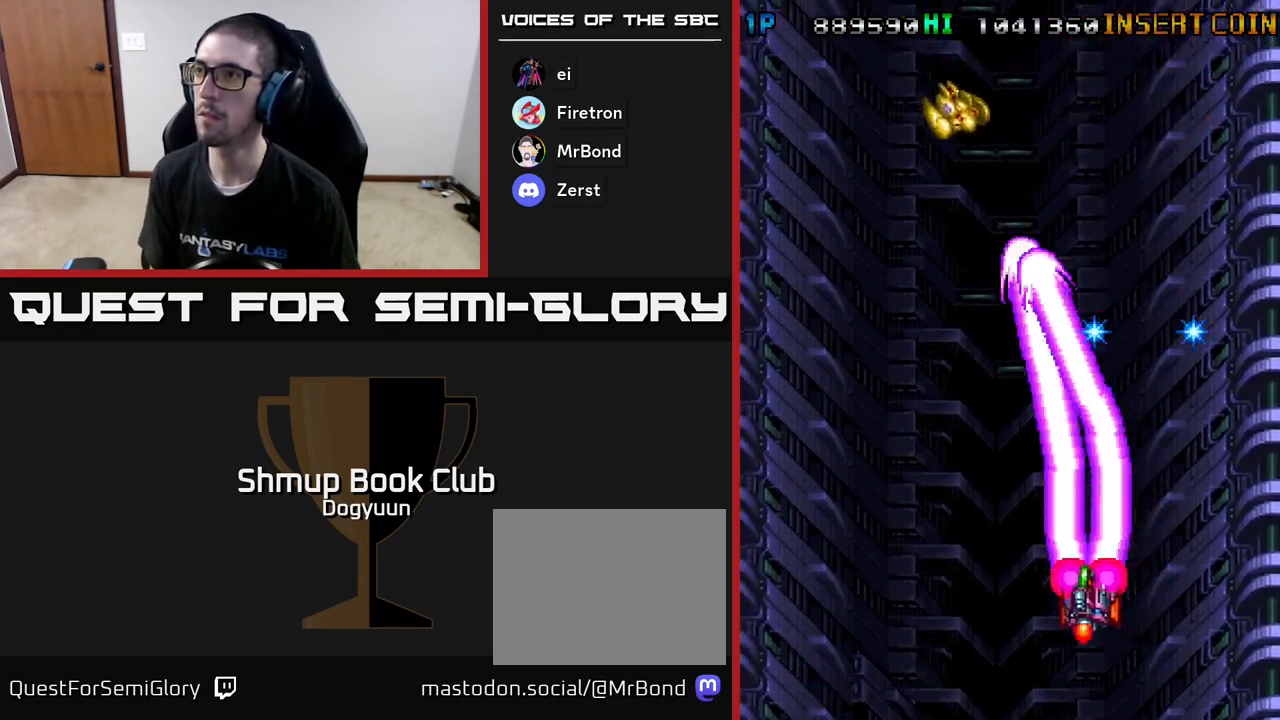
{"buttons": ["DPAD_LEFT"], "events": [[67, "A", "up"], [133, "A", "down"], [283, "A", "up"]]}
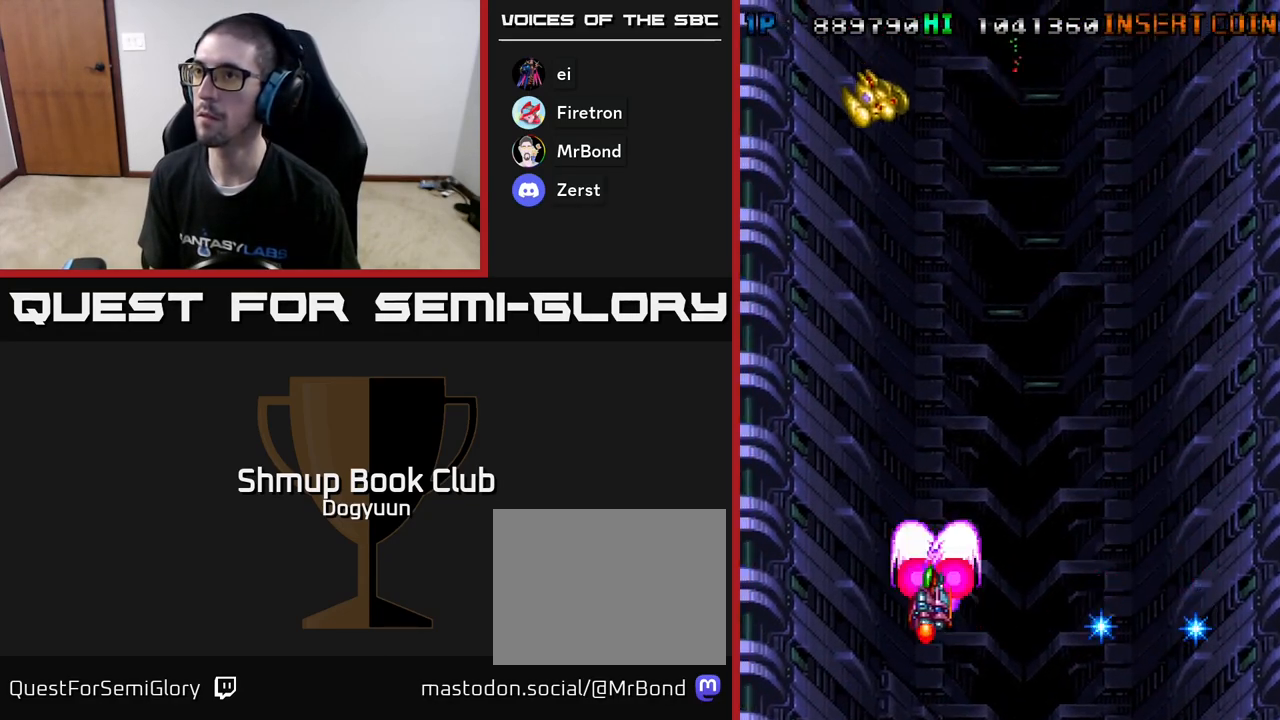
{"buttons": ["DPAD_RIGHT"], "events": [[17, "A", "down"], [100, "DPAD_UP", "down"], [117, "DPAD_LEFT", "up"], [150, "DPAD_RIGHT", "down"], [183, "DPAD_UP", "up"], [200, "A", "up"]]}
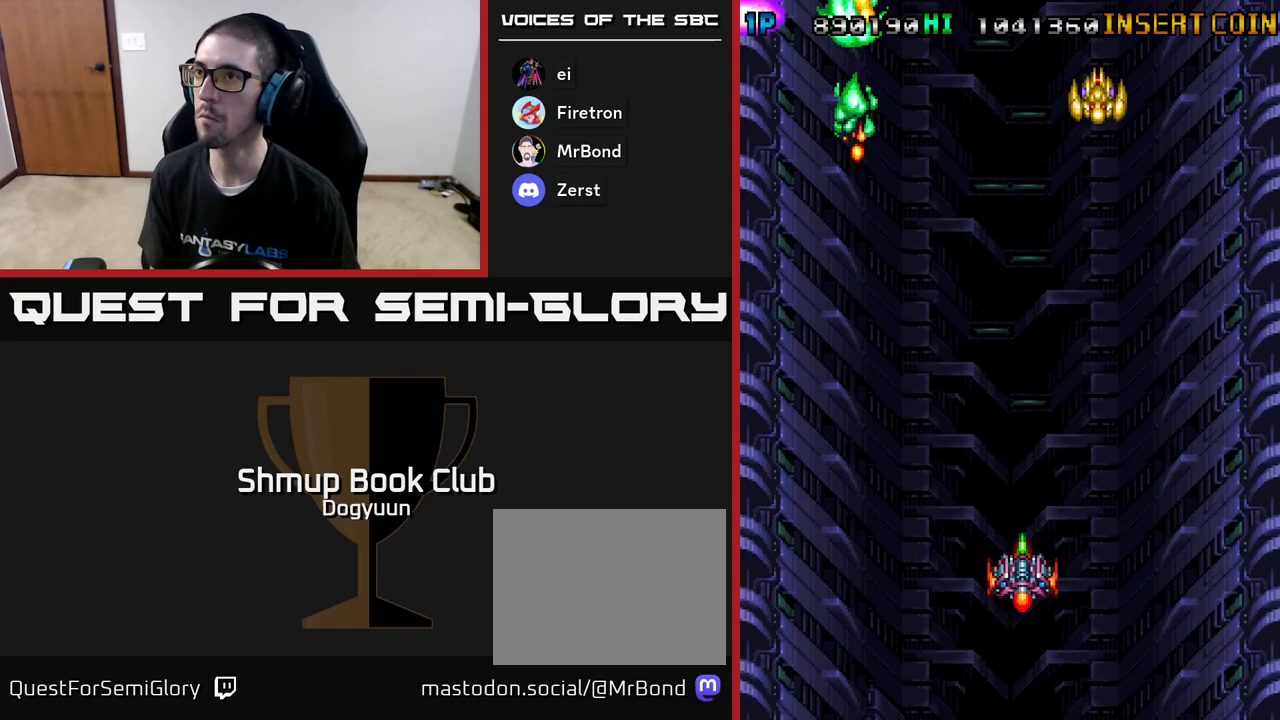
{"buttons": ["A", "DPAD_LEFT"], "events": [[67, "A", "down"], [83, "DPAD_DOWN", "down"], [150, "DPAD_RIGHT", "up"], [217, "DPAD_LEFT", "down"], [267, "A", "up"], [300, "DPAD_DOWN", "up"], [350, "A", "down"]]}
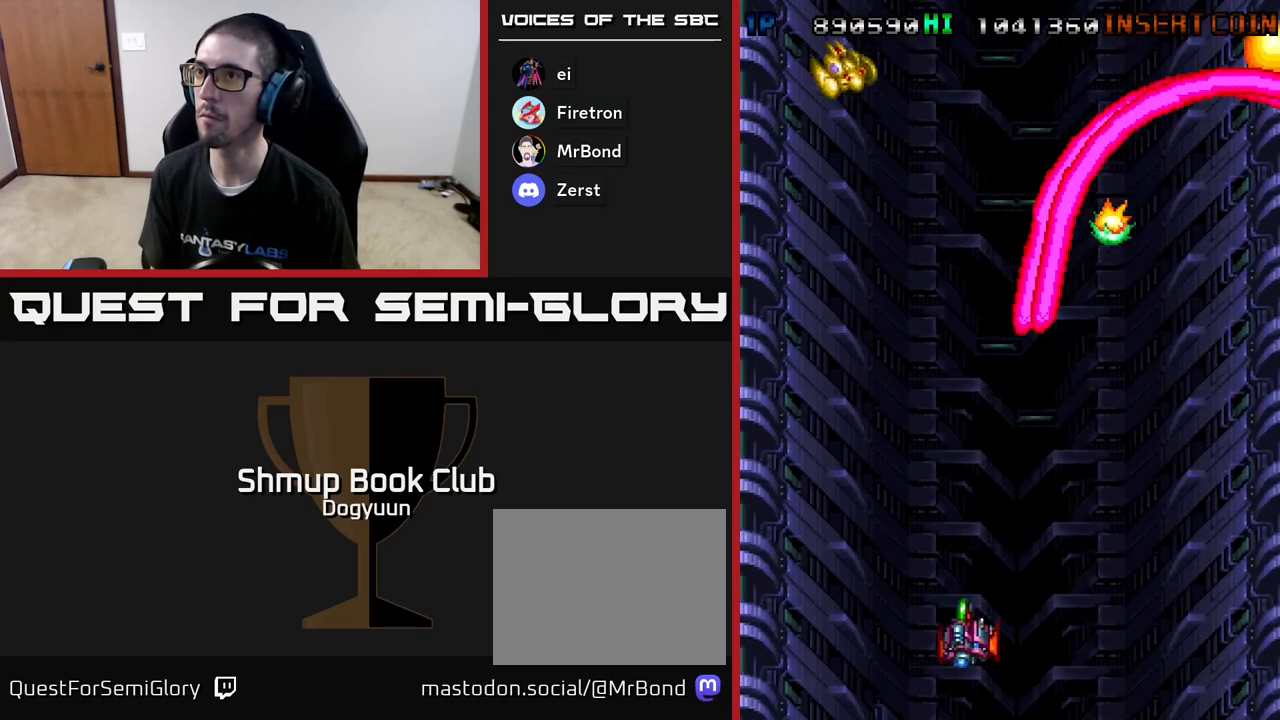
{"buttons": ["A", "DPAD_UP", "DPAD_LEFT"], "events": [[17, "A", "up"], [100, "DPAD_LEFT", "up"], [117, "DPAD_RIGHT", "down"], [167, "A", "down"], [333, "A", "up"], [433, "A", "down"], [450, "DPAD_RIGHT", "up"], [450, "DPAD_UP", "down"], [483, "DPAD_LEFT", "down"]]}
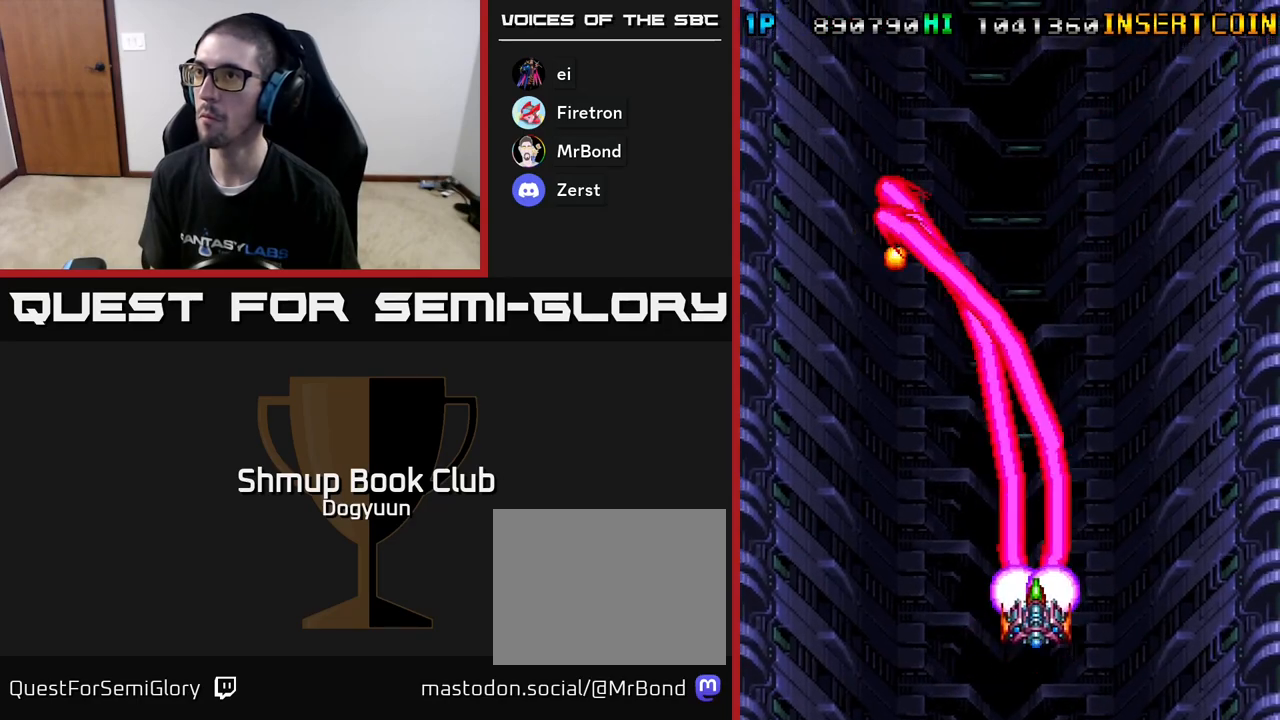
{"buttons": ["A", "DPAD_UP"]}
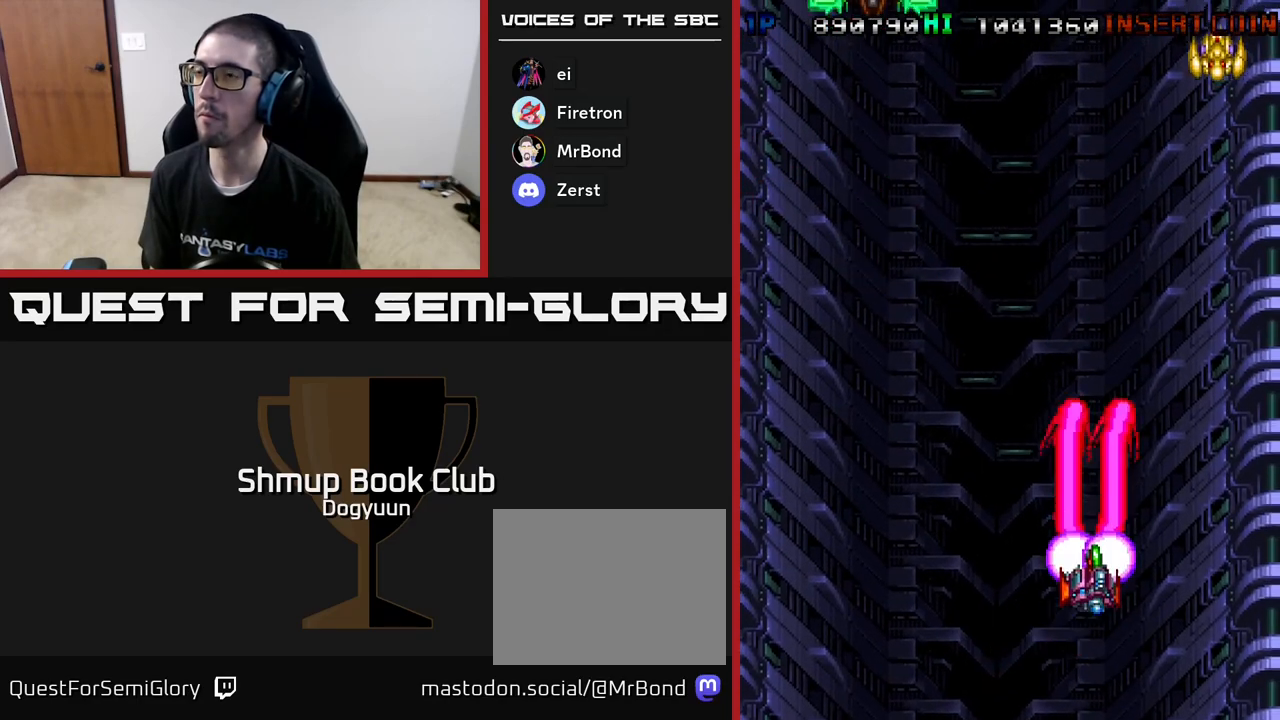
{"buttons": ["A", "DPAD_LEFT"]}
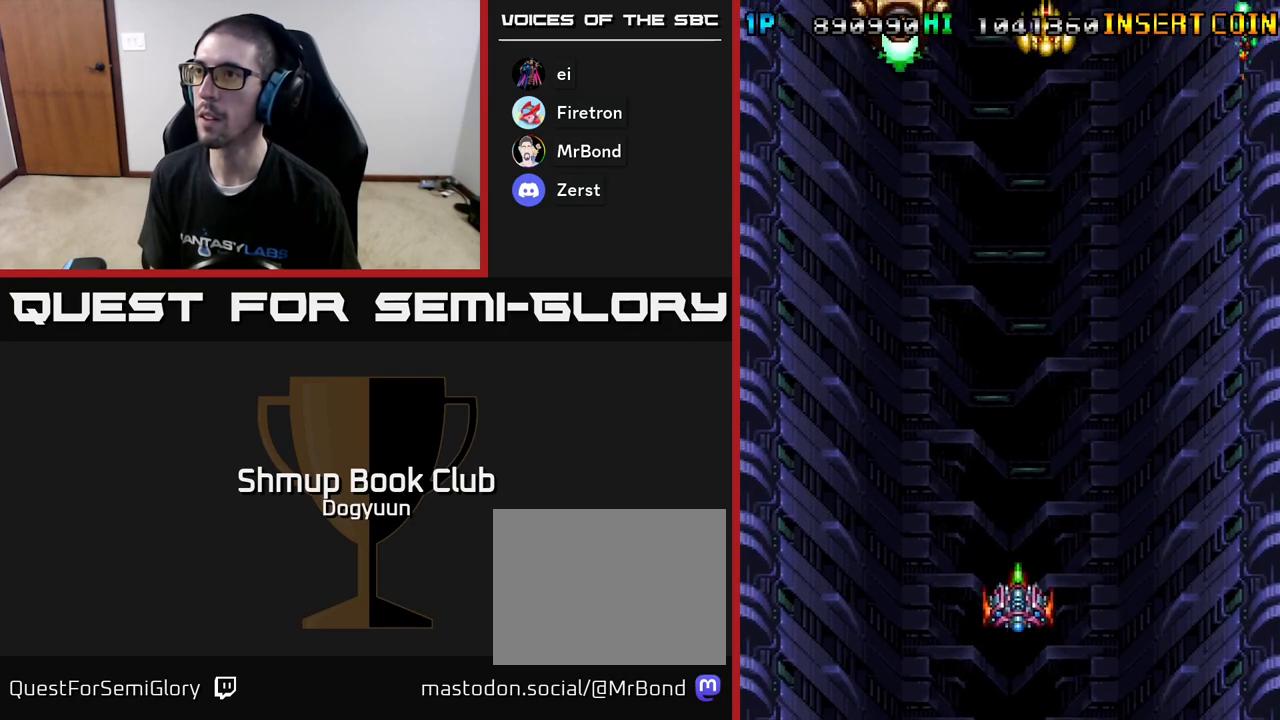
{"buttons": ["A", "DPAD_DOWN", "DPAD_RIGHT"]}
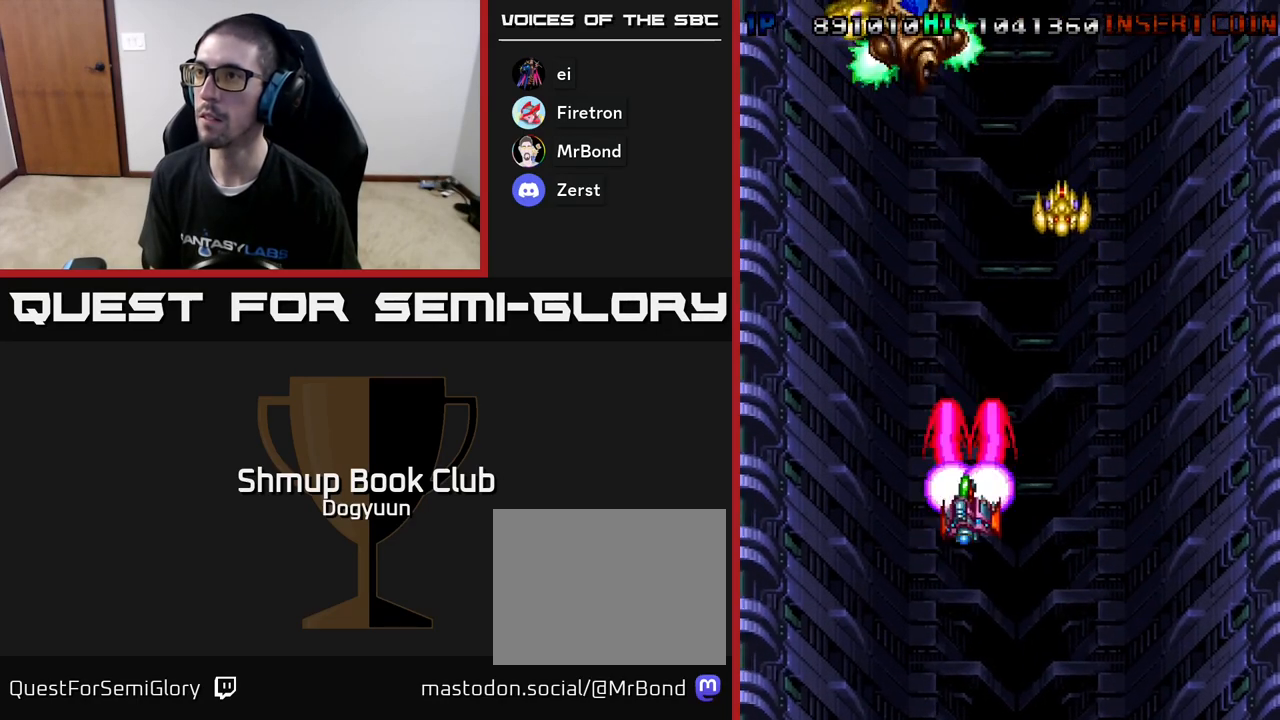
{"buttons": ["DPAD_LEFT"], "events": [[150, "DPAD_DOWN", "up"], [217, "A", "up"], [217, "DPAD_UP", "down"], [267, "A", "down"], [267, "DPAD_RIGHT", "up"], [317, "DPAD_LEFT", "down"], [350, "DPAD_UP", "up"], [483, "A", "up"]]}